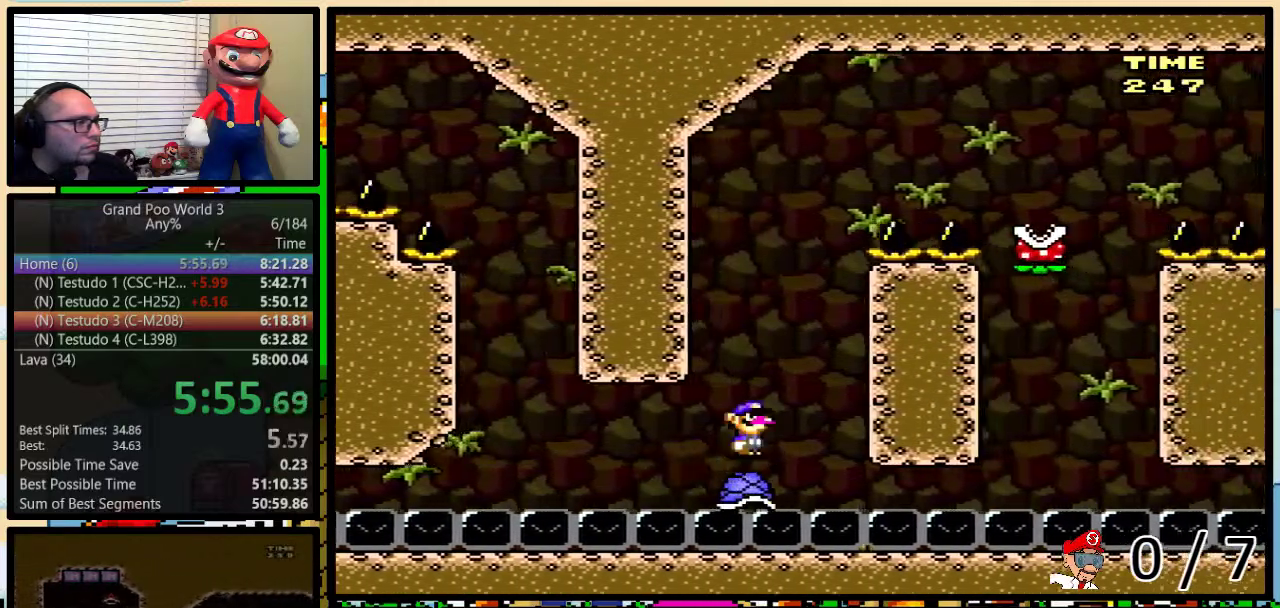
Gameplay with a controller (Nintendo layout); each line is a JSON object with the inputs held at the frame after it. "events" lists button and stick changes between this image and that frame as [ms after this image, input, new state], when the widget could be followed in between. Not read: L1 L3 R1 R3.
{"buttons": ["A", "Y", "DPAD_RIGHT"], "events": [[100, "DPAD_RIGHT", "down"]]}
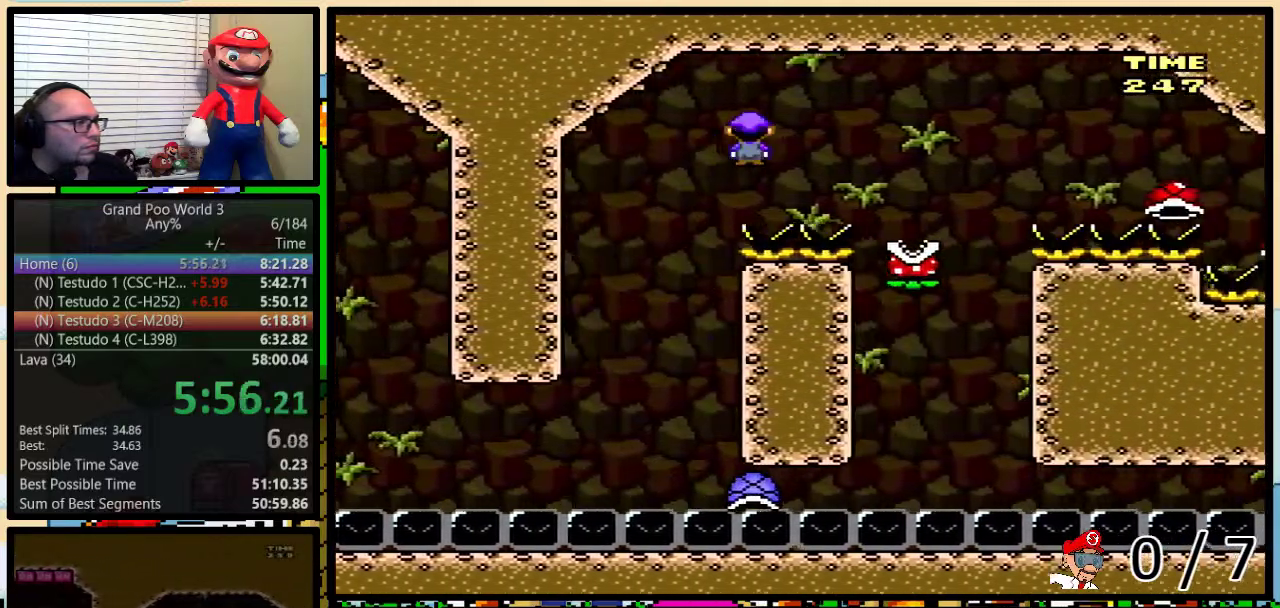
{"buttons": ["Y"], "events": [[283, "A", "up"], [283, "DPAD_LEFT", "down"], [283, "DPAD_RIGHT", "up"], [383, "DPAD_LEFT", "up"]]}
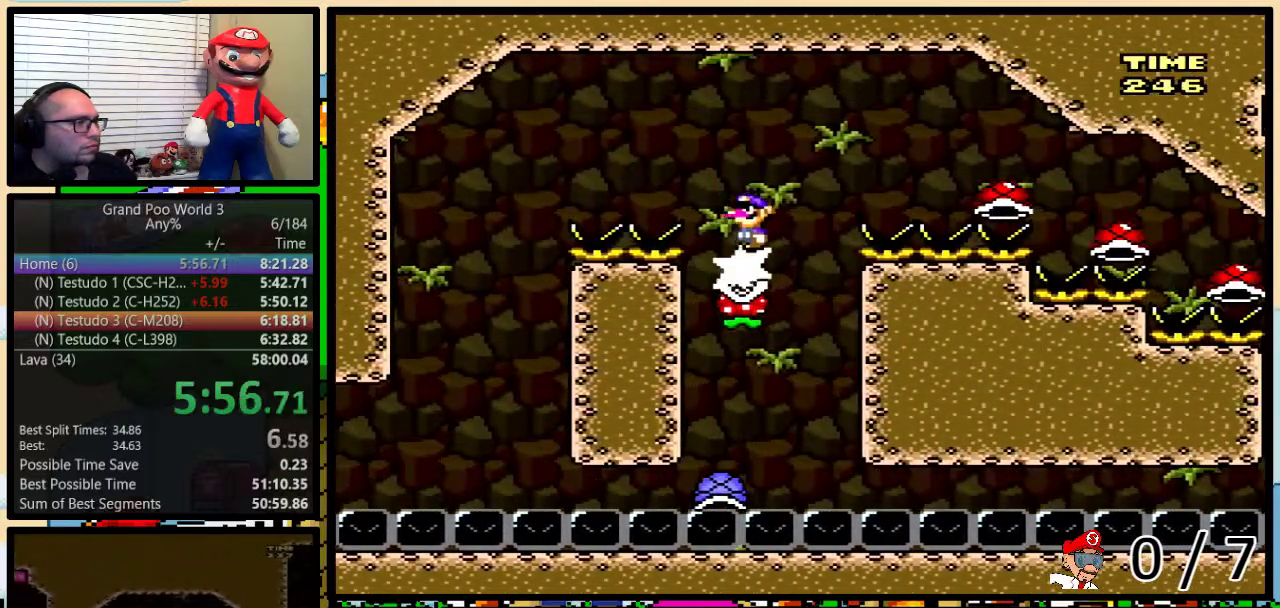
{"buttons": ["A", "Y"], "events": [[17, "A", "down"], [217, "DPAD_LEFT", "down"], [333, "DPAD_LEFT", "up"], [333, "DPAD_RIGHT", "down"], [433, "DPAD_RIGHT", "up"]]}
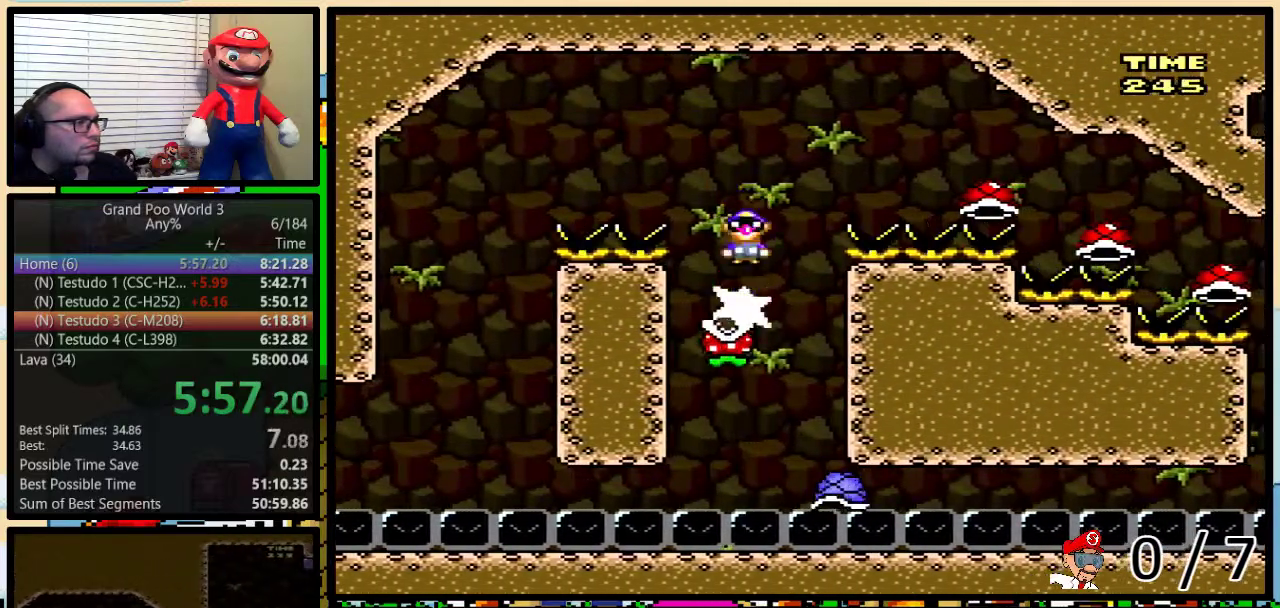
{"buttons": ["Y", "DPAD_RIGHT"], "events": [[33, "DPAD_RIGHT", "down"], [400, "A", "up"]]}
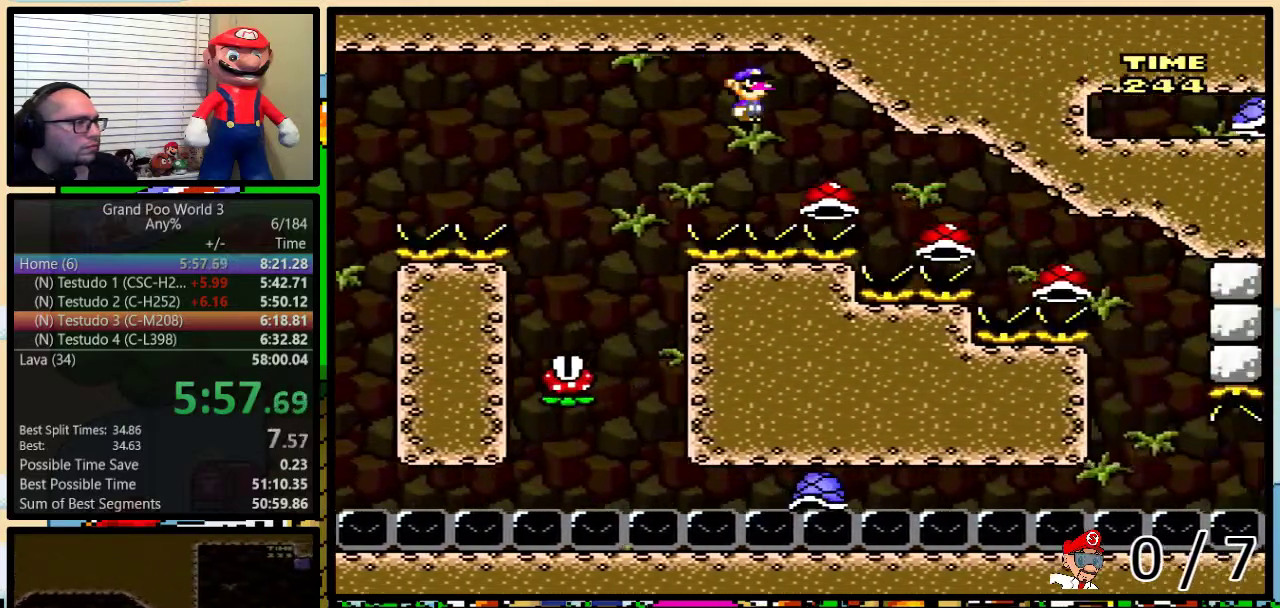
{"buttons": ["A", "Y", "DPAD_RIGHT"], "events": [[17, "A", "down"], [117, "DPAD_LEFT", "down"], [117, "DPAD_RIGHT", "up"], [183, "DPAD_LEFT", "up"], [183, "DPAD_RIGHT", "down"]]}
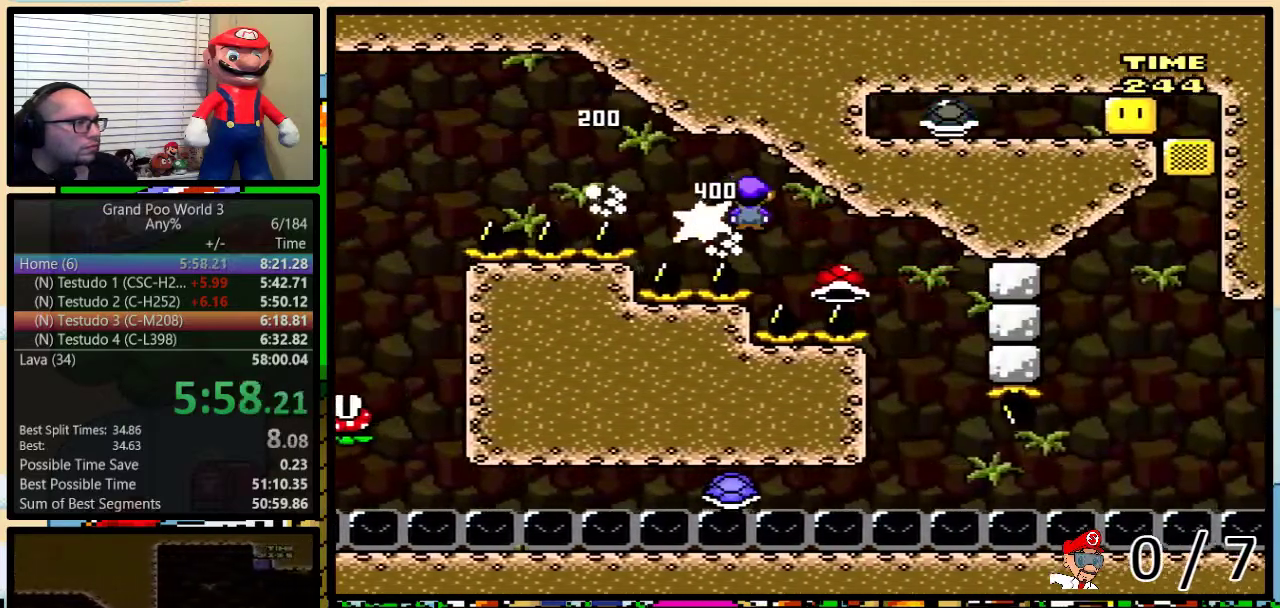
{"buttons": ["Y", "DPAD_LEFT"], "events": [[167, "DPAD_LEFT", "down"], [167, "DPAD_RIGHT", "up"], [217, "DPAD_LEFT", "up"], [217, "DPAD_RIGHT", "down"], [383, "DPAD_LEFT", "down"], [383, "DPAD_RIGHT", "up"], [483, "A", "up"]]}
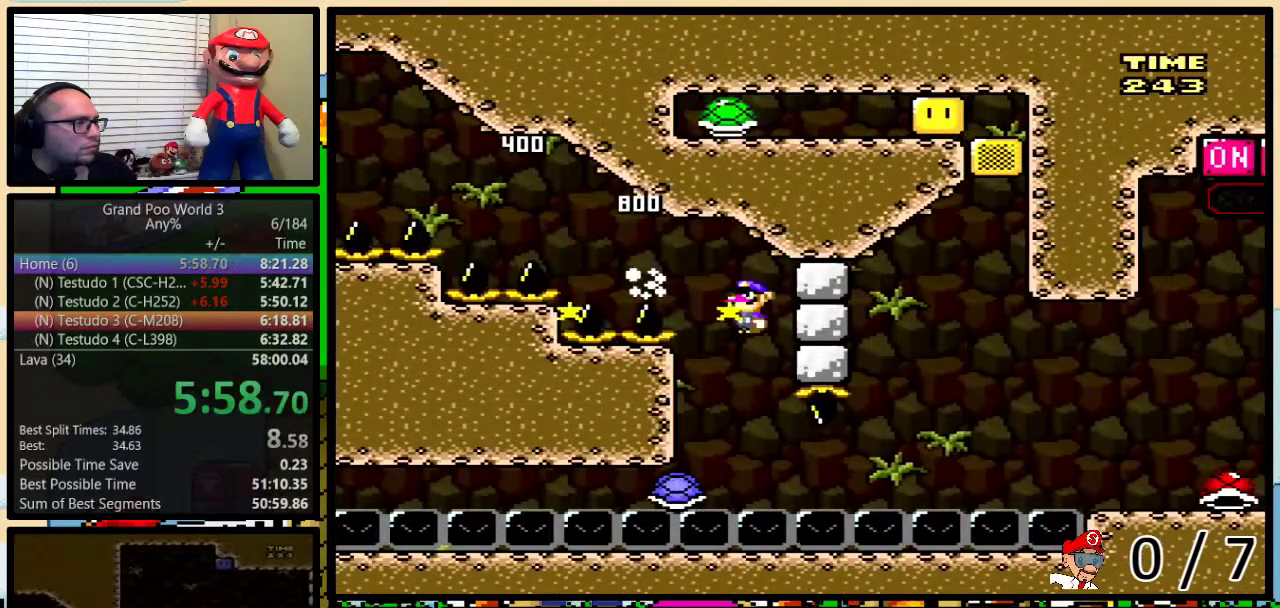
{"buttons": ["Y", "DPAD_RIGHT"], "events": [[83, "DPAD_LEFT", "up"], [83, "DPAD_RIGHT", "down"]]}
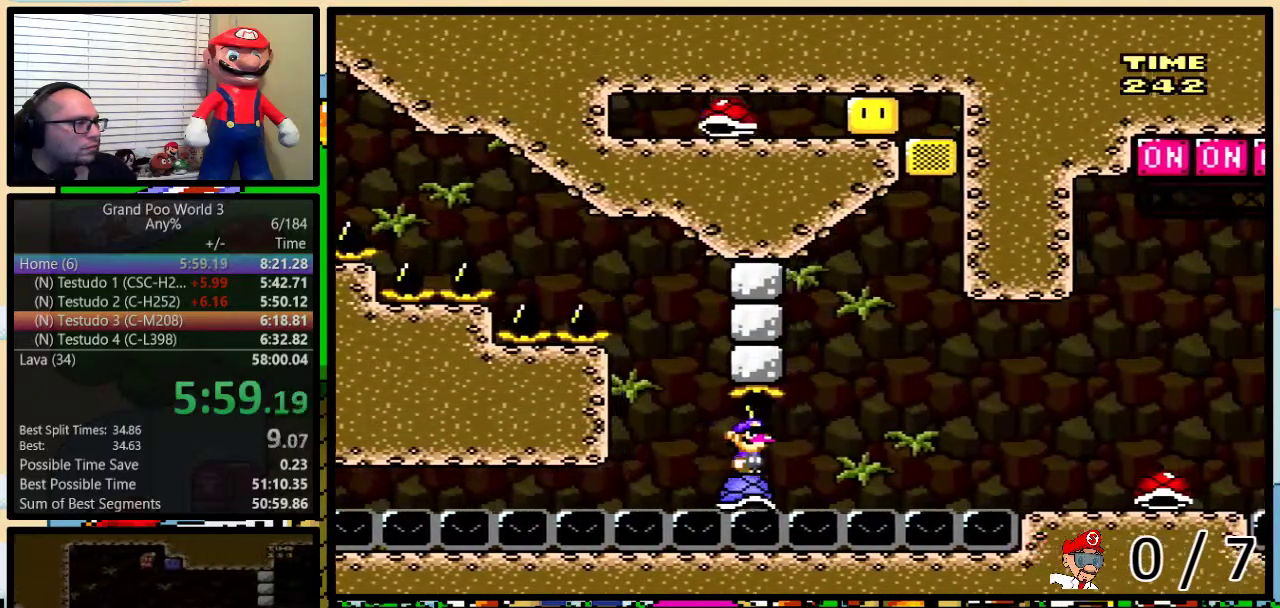
{"buttons": ["B", "Y", "DPAD_UP", "DPAD_RIGHT"], "events": [[283, "B", "down"], [283, "DPAD_UP", "down"], [400, "B", "up"], [500, "B", "down"]]}
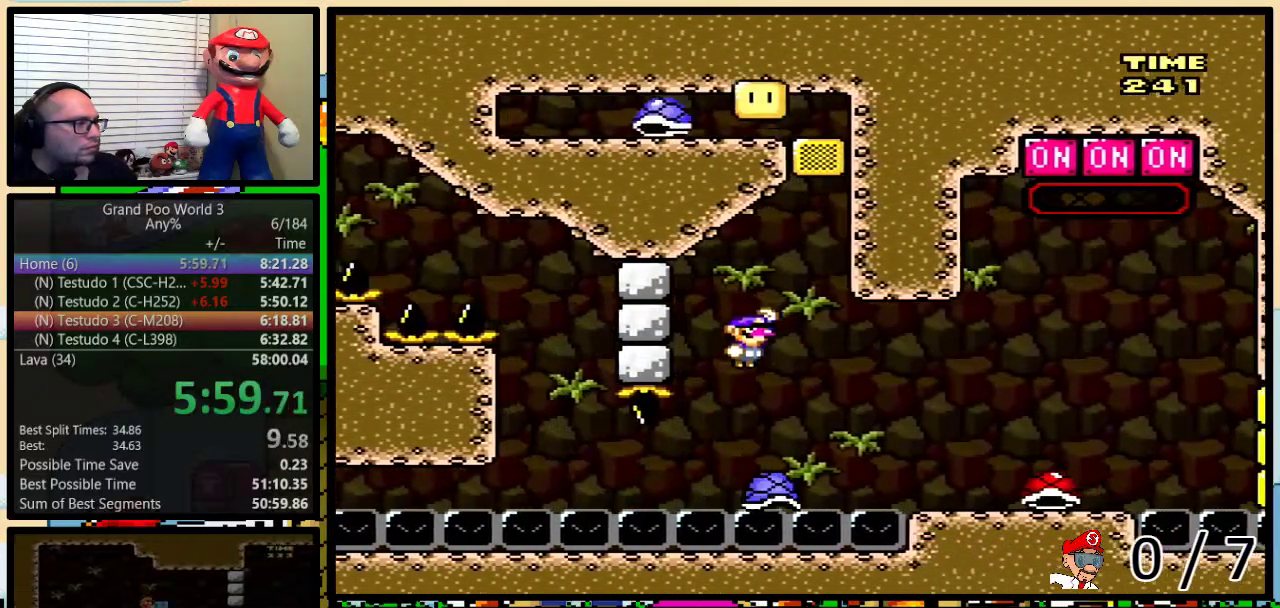
{"buttons": ["B", "Y", "DPAD_UP", "DPAD_RIGHT"], "events": [[300, "DPAD_UP", "up"], [483, "DPAD_UP", "down"]]}
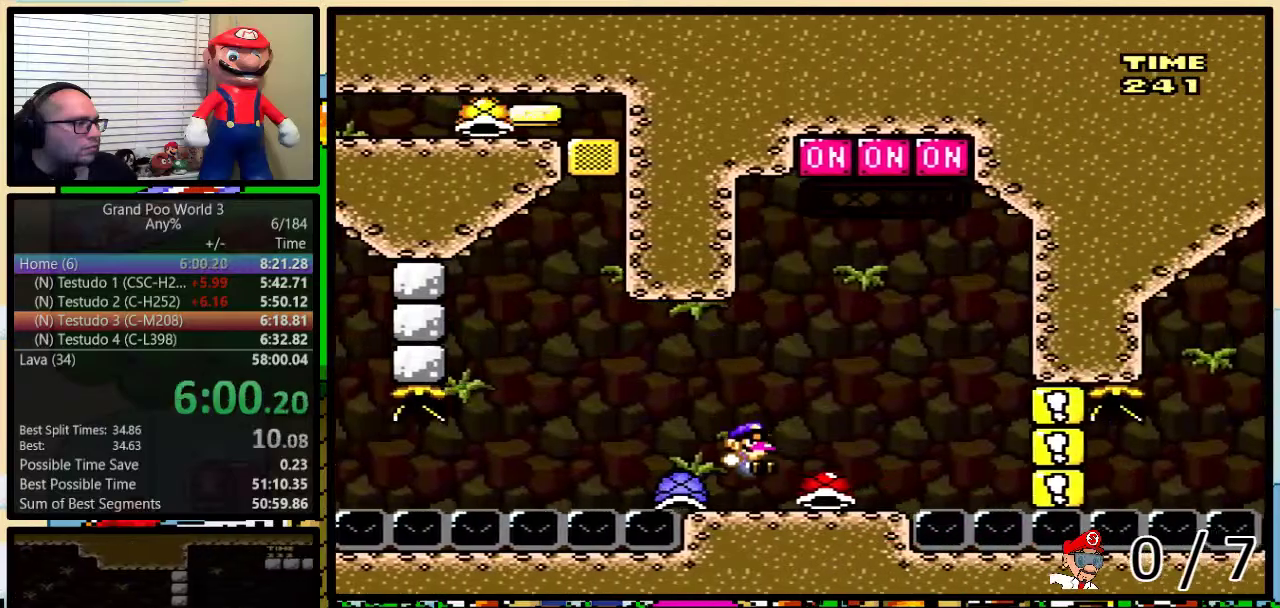
{"buttons": ["Y", "DPAD_LEFT"], "events": [[17, "DPAD_RIGHT", "up"], [117, "B", "up"], [150, "Y", "up"], [233, "B", "down"], [233, "Y", "down"], [283, "DPAD_UP", "up"], [317, "B", "up"], [433, "DPAD_LEFT", "down"]]}
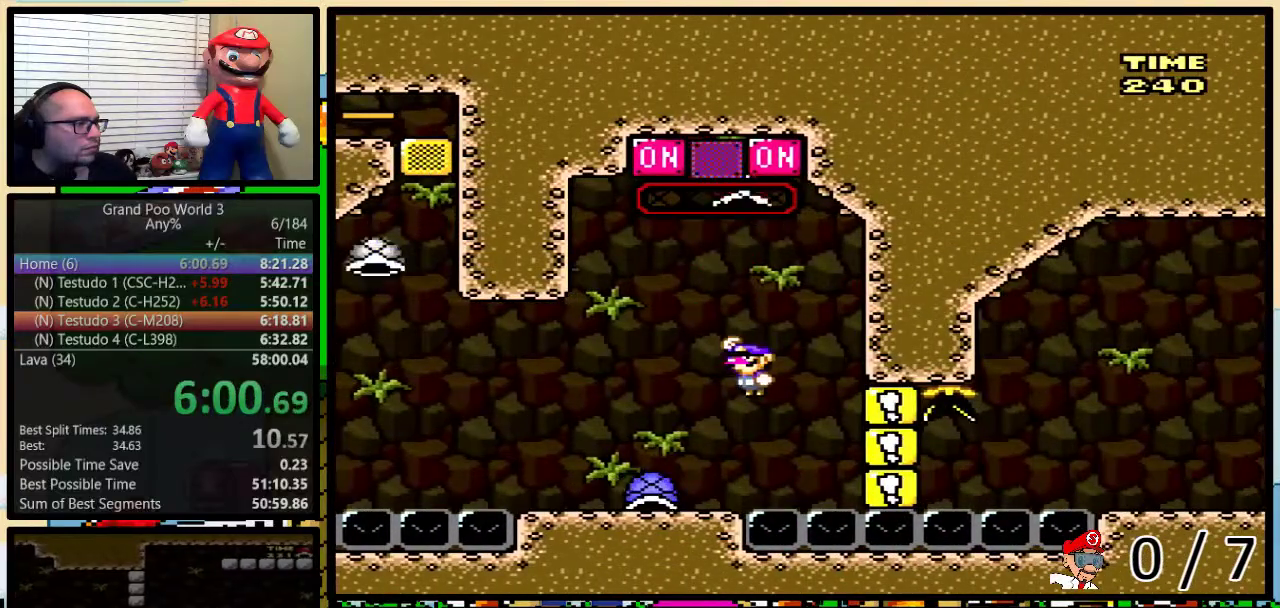
{"buttons": ["Y", "DPAD_UP"], "events": [[217, "DPAD_LEFT", "up"], [267, "DPAD_UP", "down"]]}
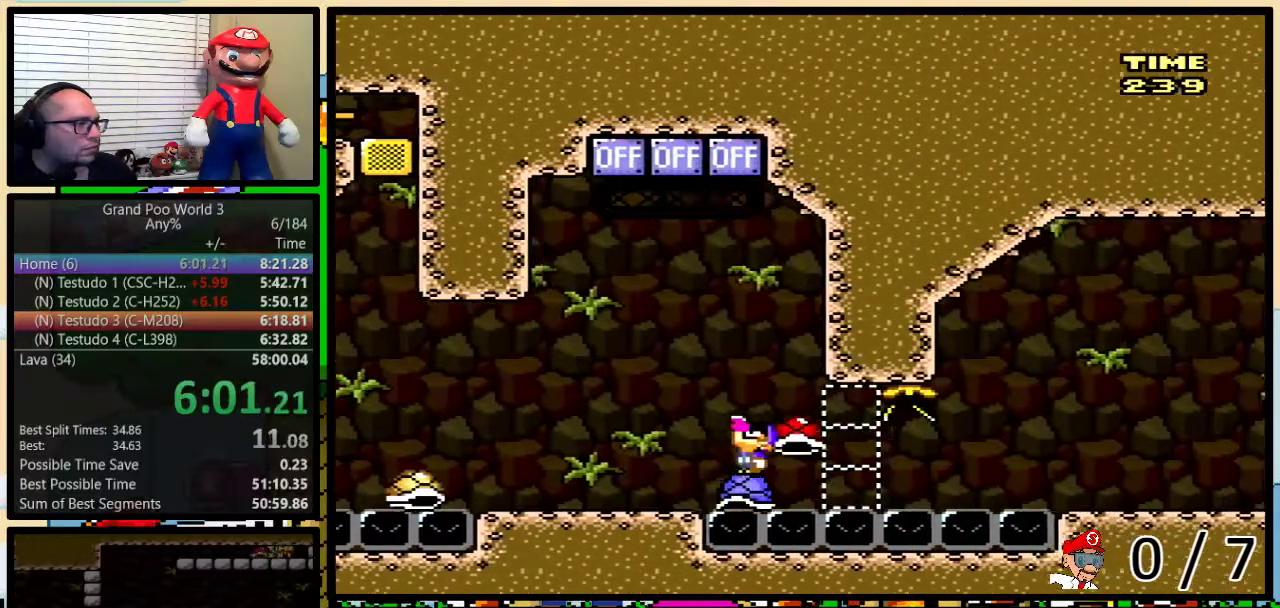
{"buttons": ["Y"], "events": [[183, "Y", "up"], [283, "Y", "down"], [500, "DPAD_UP", "up"]]}
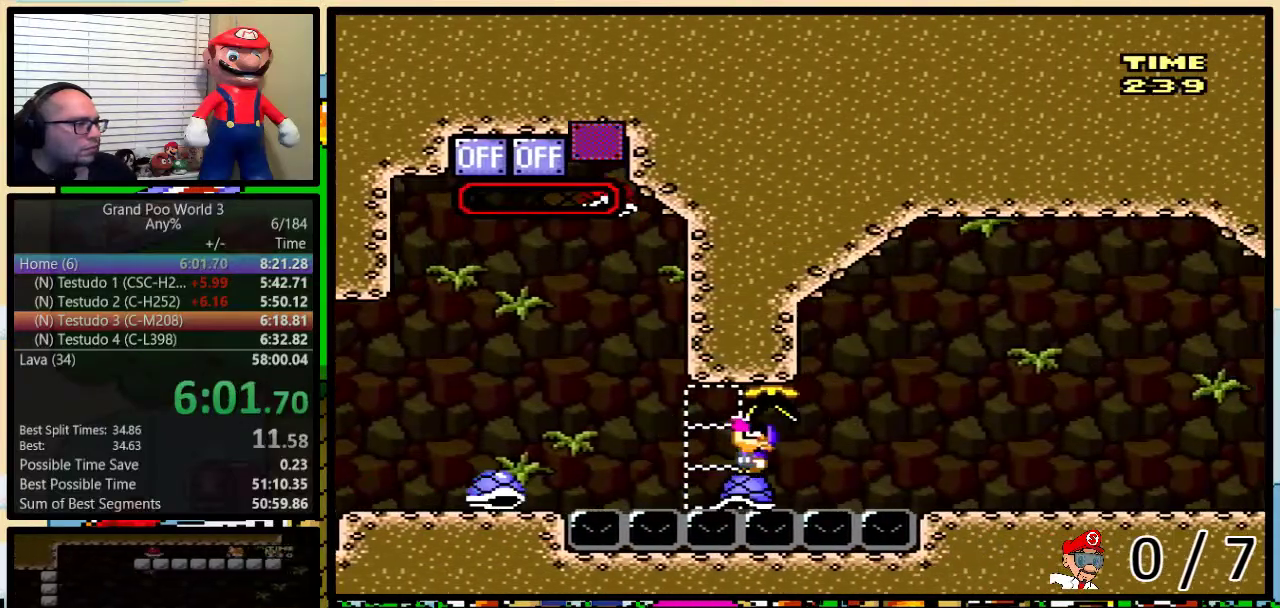
{"buttons": ["A", "Y", "DPAD_RIGHT"], "events": [[100, "DPAD_RIGHT", "down"], [450, "A", "down"]]}
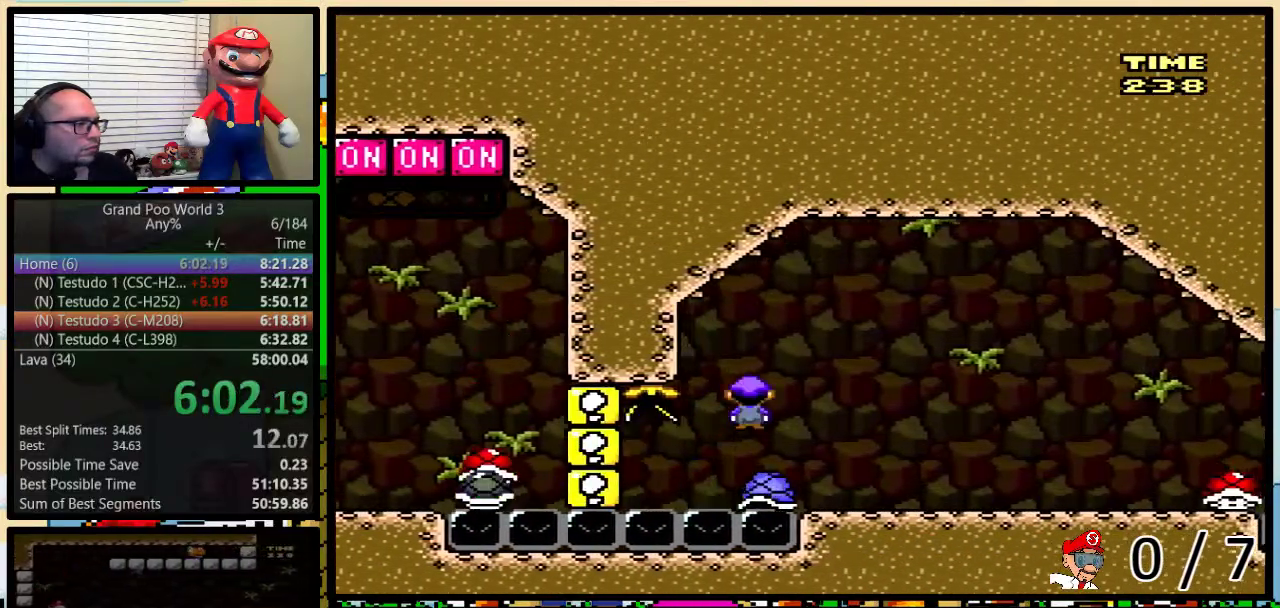
{"buttons": ["Y", "DPAD_RIGHT"], "events": [[450, "A", "up"]]}
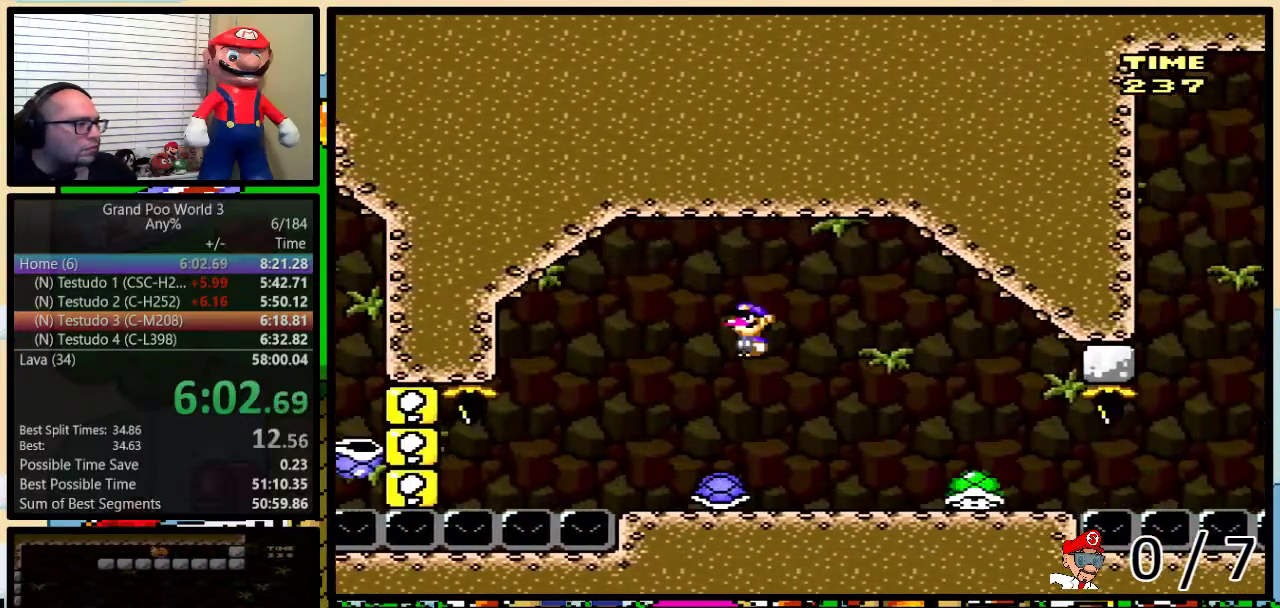
{"buttons": ["B", "Y", "DPAD_UP", "DPAD_LEFT"], "events": [[50, "A", "down"], [117, "A", "up"], [367, "DPAD_LEFT", "down"], [367, "DPAD_RIGHT", "up"], [400, "DPAD_UP", "down"], [450, "B", "down"]]}
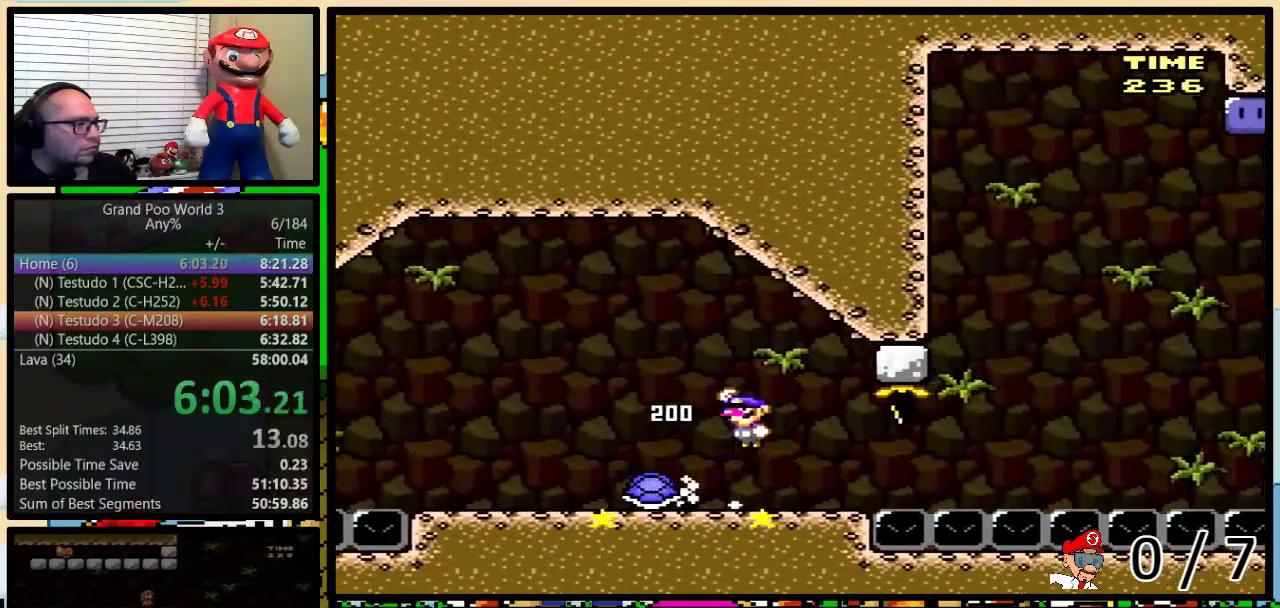
{"buttons": ["Y", "DPAD_DOWN"], "events": [[50, "B", "up"], [50, "DPAD_LEFT", "up"], [67, "DPAD_UP", "up"], [383, "DPAD_DOWN", "down"]]}
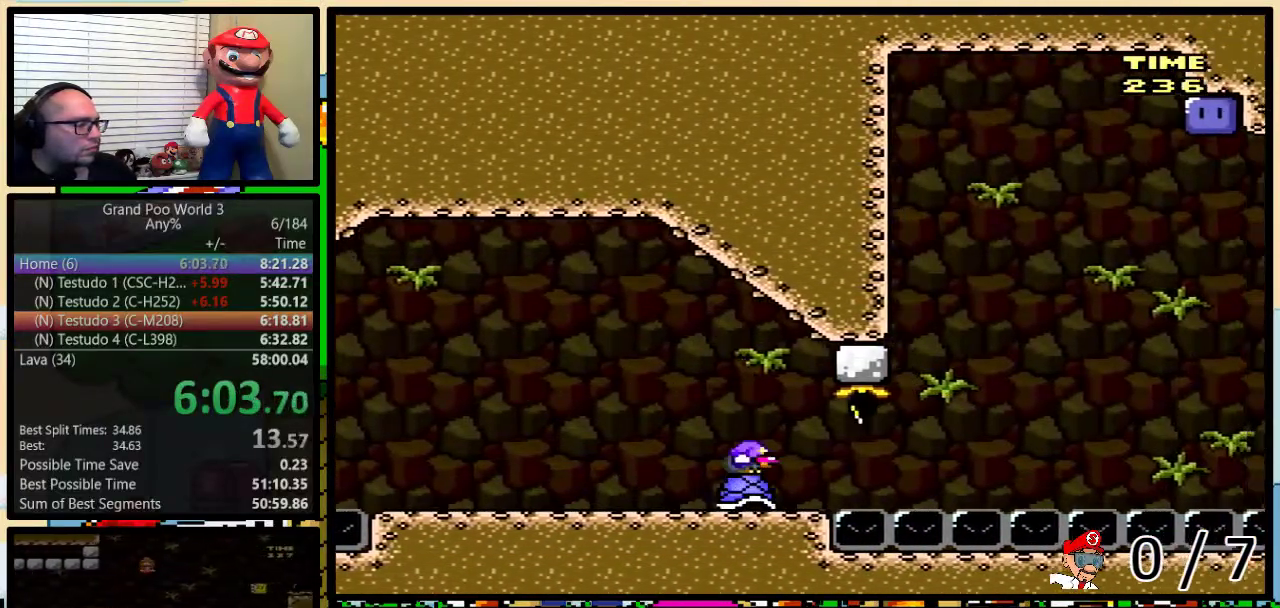
{"buttons": ["Y", "DPAD_DOWN"], "events": []}
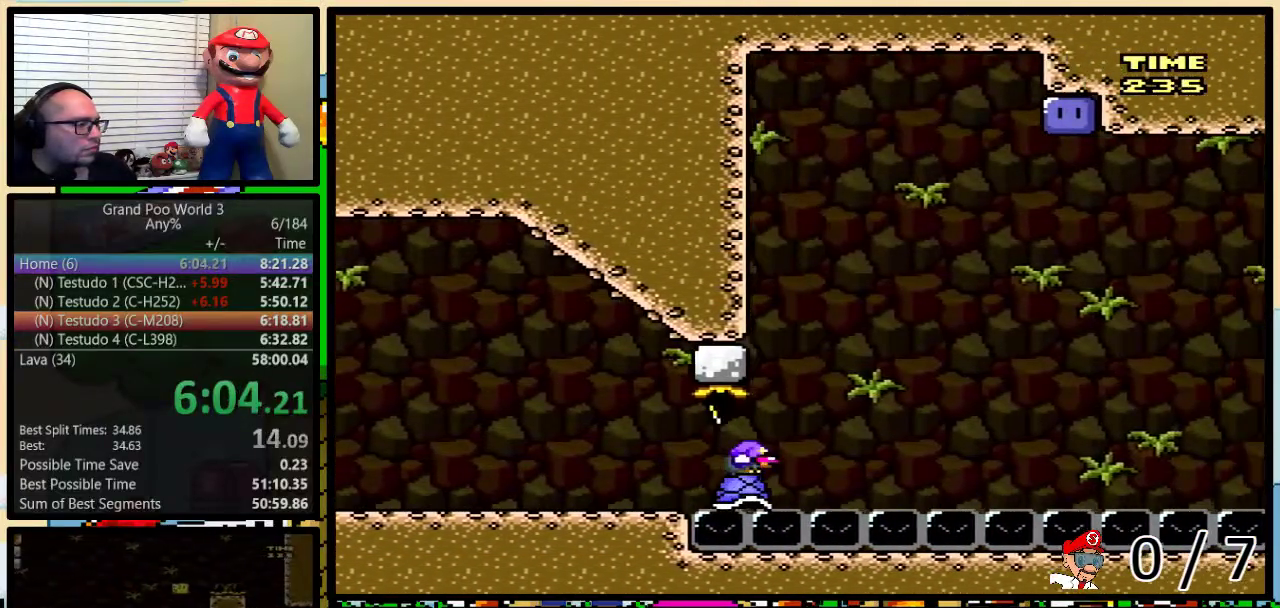
{"buttons": ["B", "Y", "DPAD_RIGHT"], "events": [[333, "B", "down"], [333, "DPAD_DOWN", "up"], [400, "DPAD_RIGHT", "down"]]}
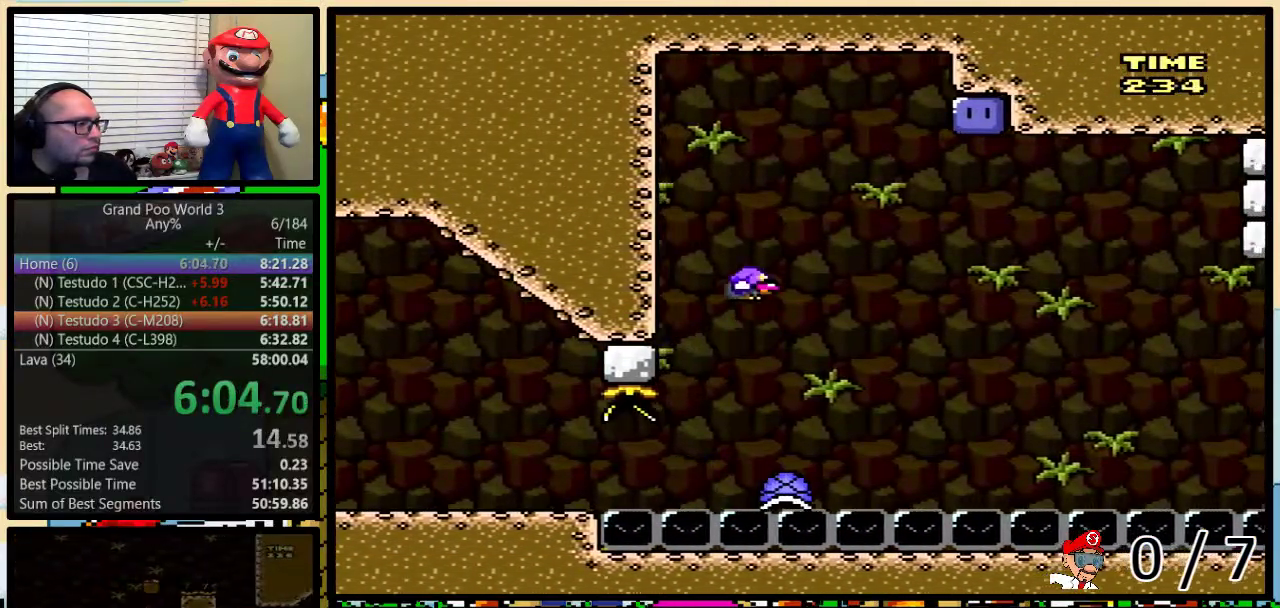
{"buttons": ["B", "DPAD_RIGHT"], "events": [[450, "Y", "up"]]}
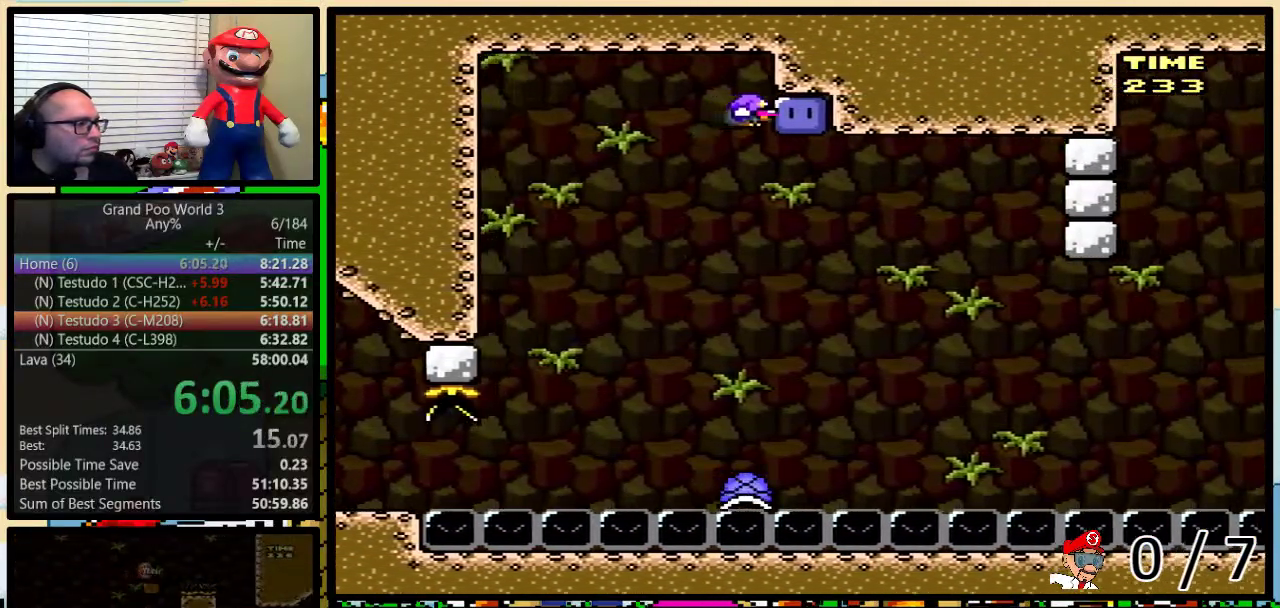
{"buttons": ["B", "Y", "DPAD_UP", "DPAD_RIGHT"], "events": [[83, "Y", "down"], [117, "DPAD_RIGHT", "up"], [250, "DPAD_RIGHT", "down"], [467, "DPAD_UP", "down"]]}
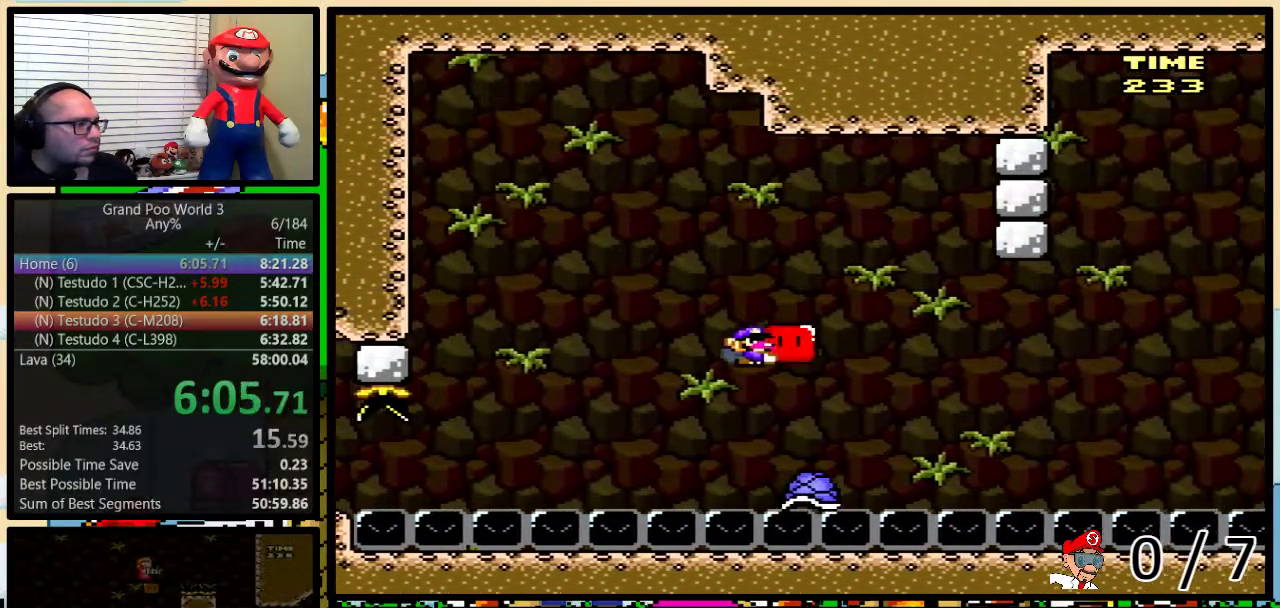
{"buttons": ["DPAD_RIGHT"], "events": [[50, "DPAD_UP", "up"], [100, "B", "up"], [100, "Y", "up"]]}
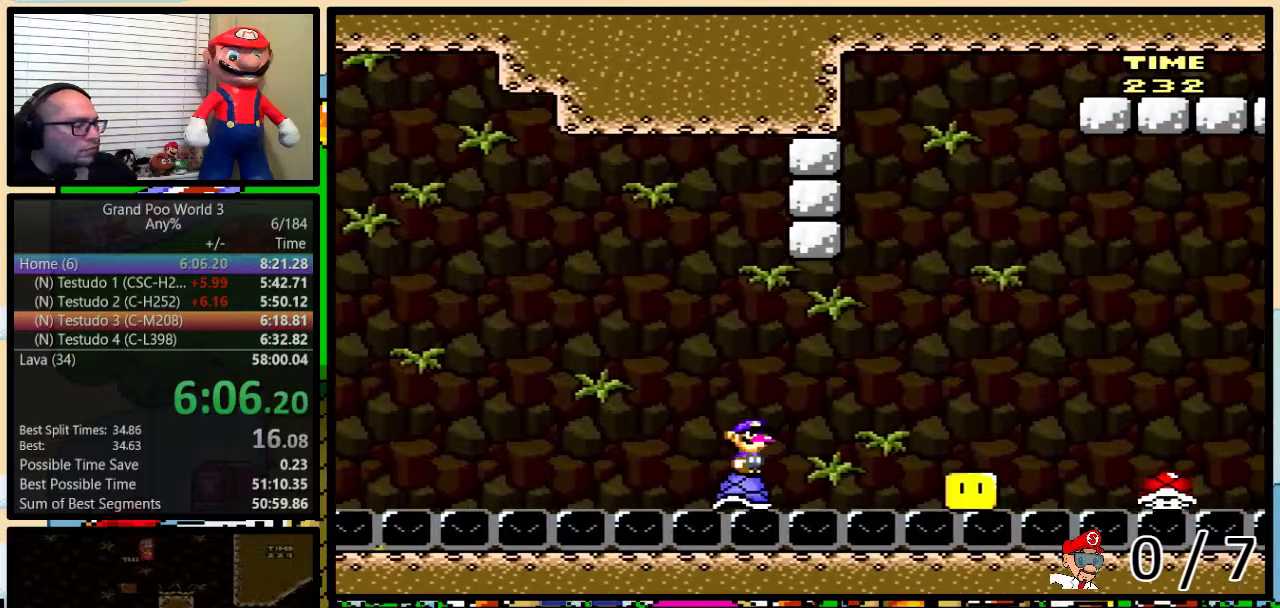
{"buttons": [], "events": [[167, "DPAD_RIGHT", "up"]]}
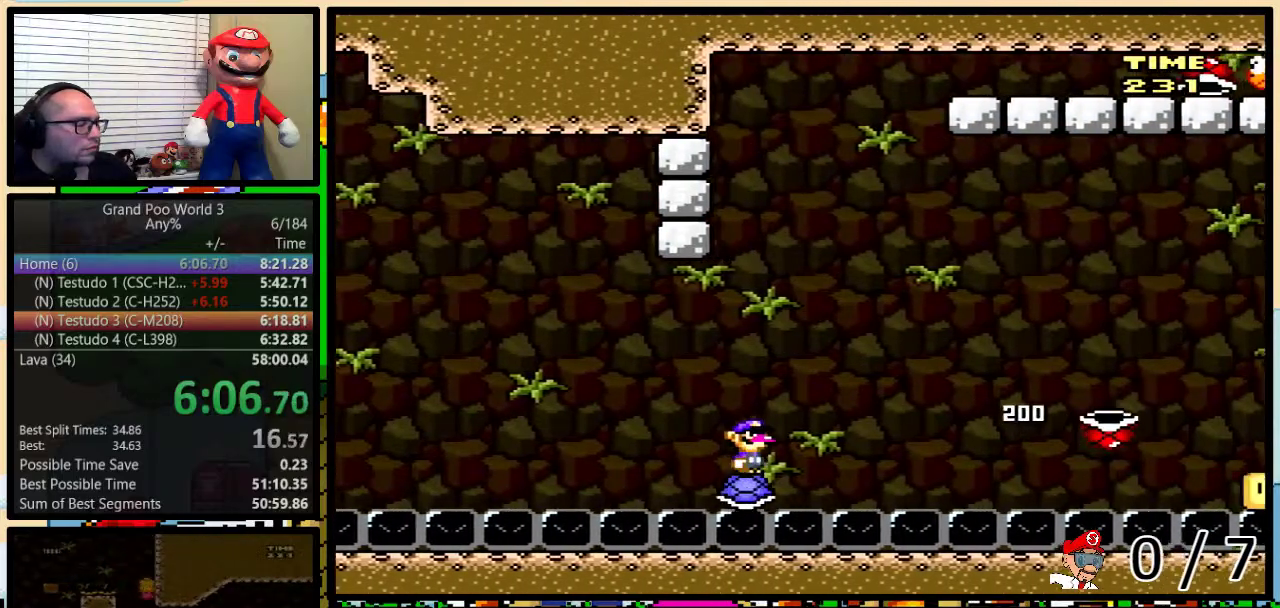
{"buttons": ["Y"], "events": [[100, "Y", "down"]]}
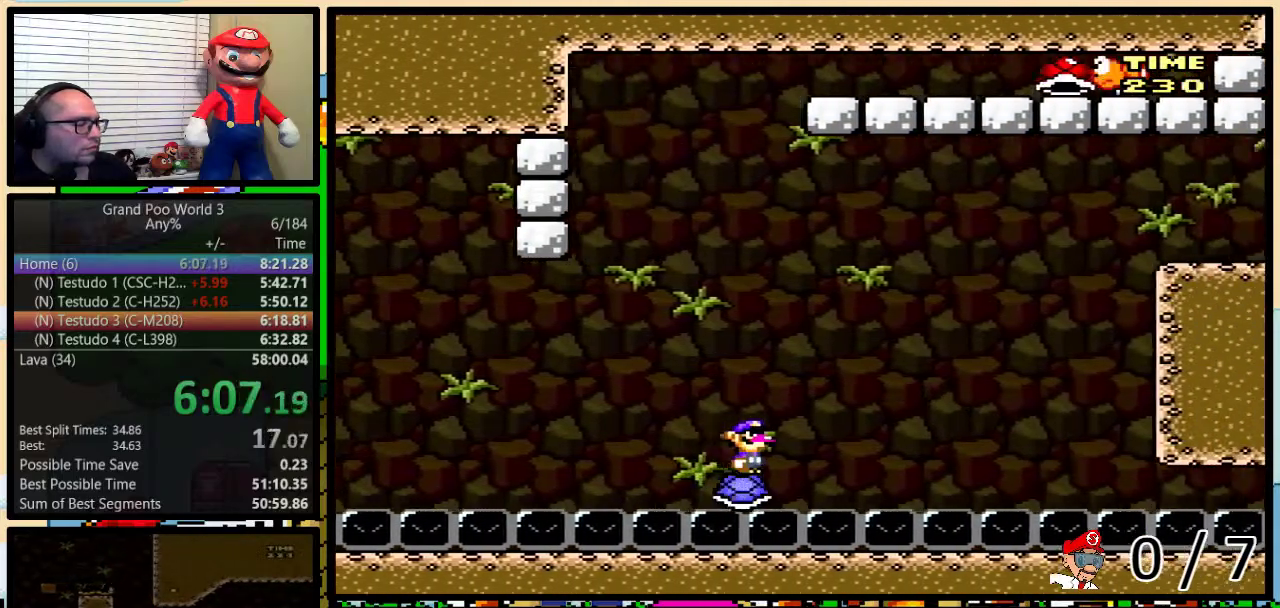
{"buttons": ["Y"], "events": []}
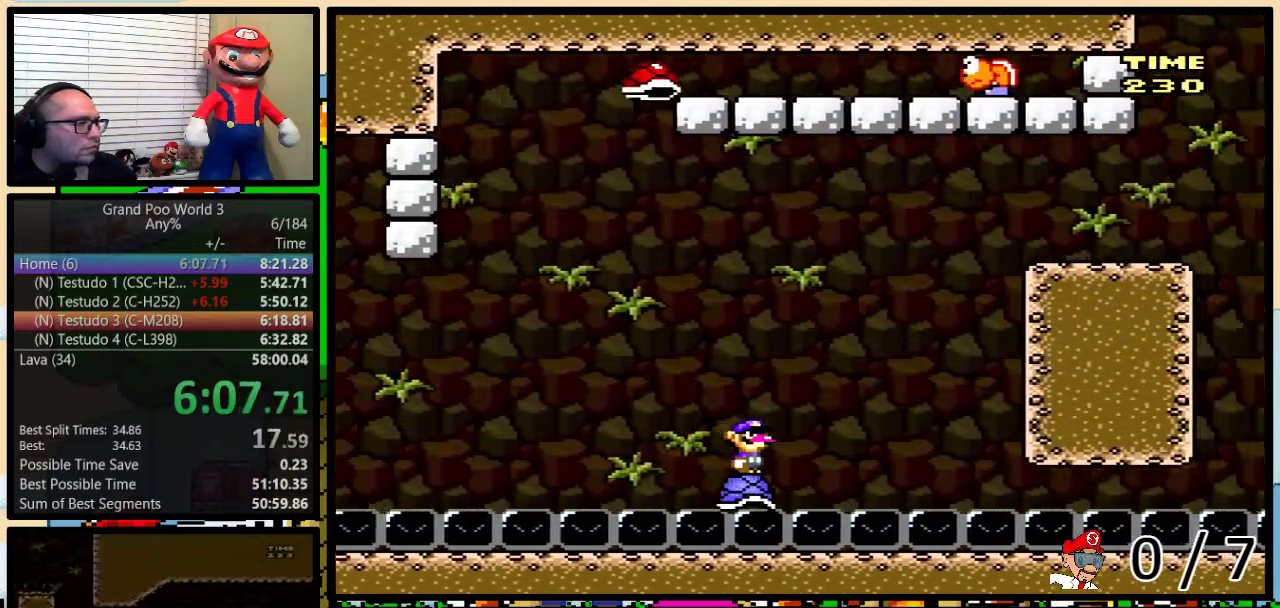
{"buttons": ["Y"], "events": [[150, "B", "down"], [433, "B", "up"]]}
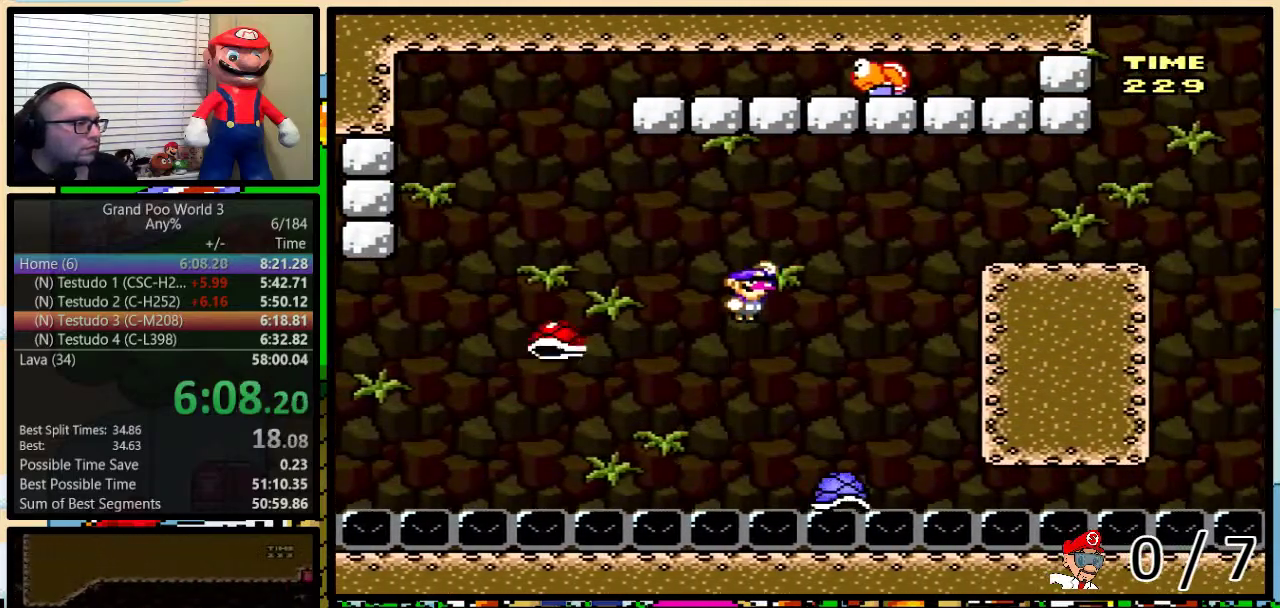
{"buttons": ["B", "Y", "DPAD_UP", "DPAD_RIGHT"], "events": [[183, "B", "down"], [200, "DPAD_RIGHT", "down"], [267, "DPAD_UP", "down"]]}
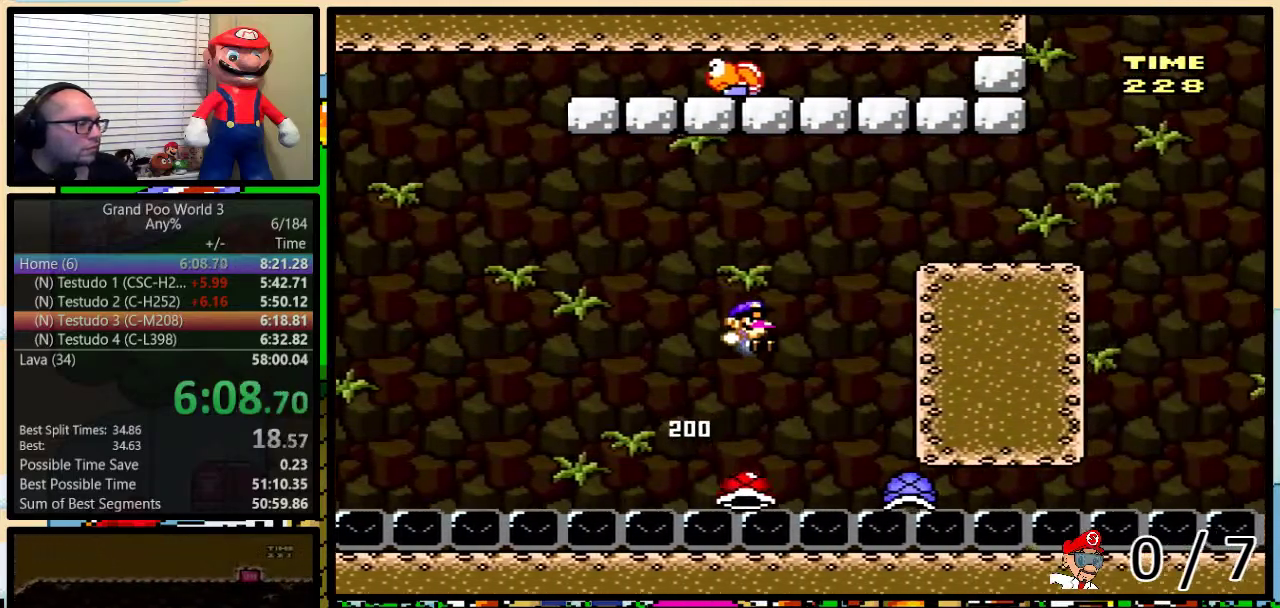
{"buttons": ["Y", "DPAD_UP", "DPAD_RIGHT"], "events": [[400, "B", "up"]]}
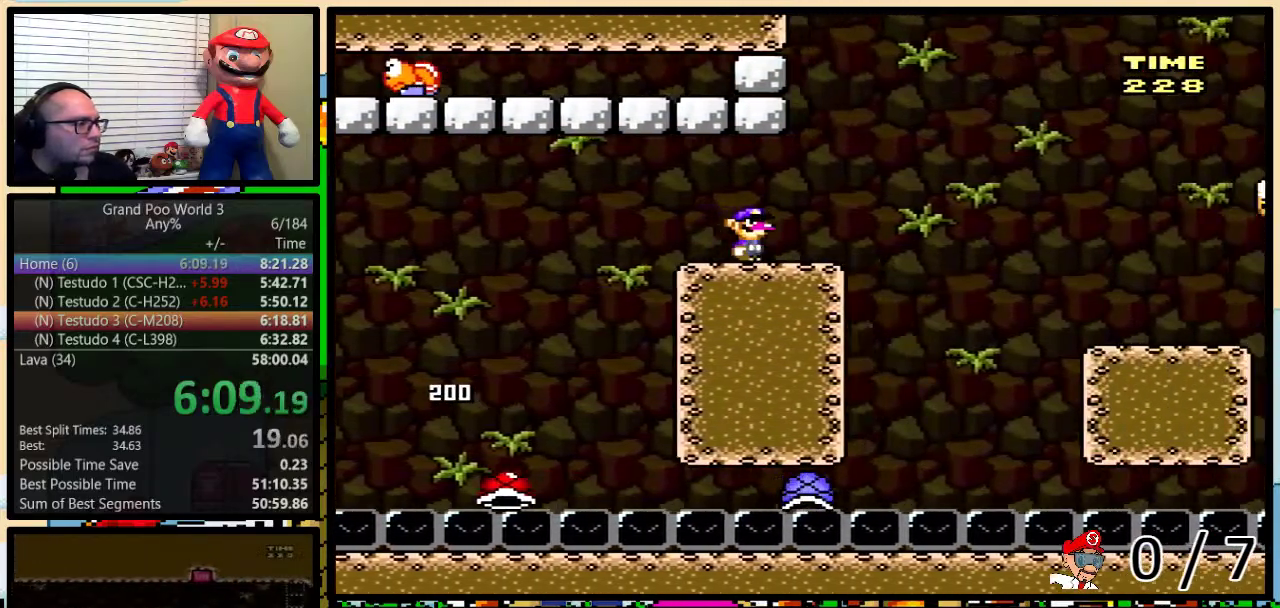
{"buttons": ["A", "Y", "DPAD_UP", "DPAD_RIGHT"], "events": [[117, "A", "down"], [200, "A", "up"], [417, "A", "down"]]}